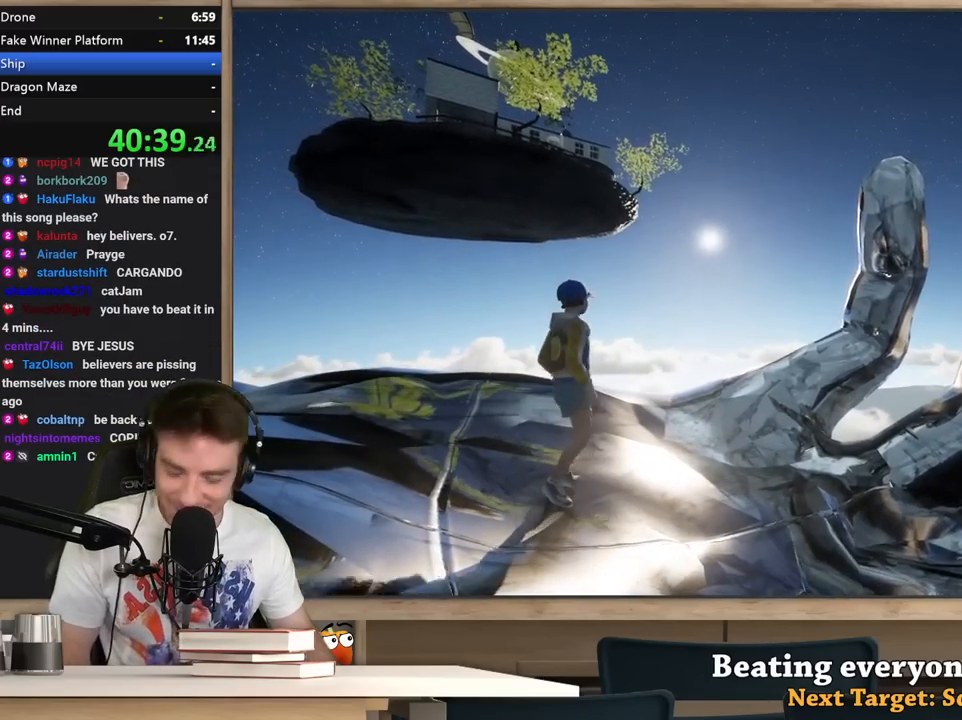
Gameplay with keyboard and mouse; each line is a JSON object with the keys and mouse buttons held at the frame after it. "events" lists presses ("down") and releases ("up") of "1", "2", "3", "4", "5", "a", "alt", "c", "ctrl", "d", "e", "f", "q", "r", "s", "shift", "space", "tab", "v", "w", "x", "z", "mouse_left", "mouse_middle", "mouse_right", "mouse_wheel_up" and "mouse_wheel_down" between this image and that frame as [ms after this image, input, new state], when the widget could be followed in between. "mouse_left", "mouse_middle", "mouse_right", "mouse_wheel_up", "mouse_wheel_down" = the "left", "middle", "right", "wheel_up", "wheel_down" buttons of the "mouse" list. No other keys are recorded. Not read: mouse_move.
{"keys": ["shift"], "mouse": [], "events": [[500, "shift", "down"]]}
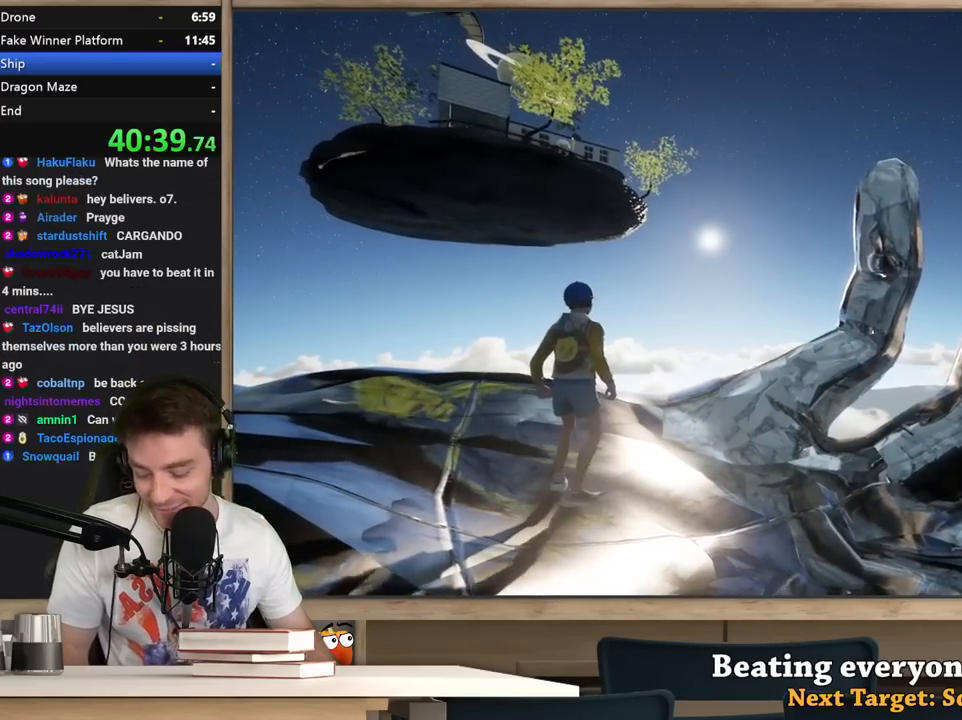
{"keys": ["shift"], "mouse": [], "events": []}
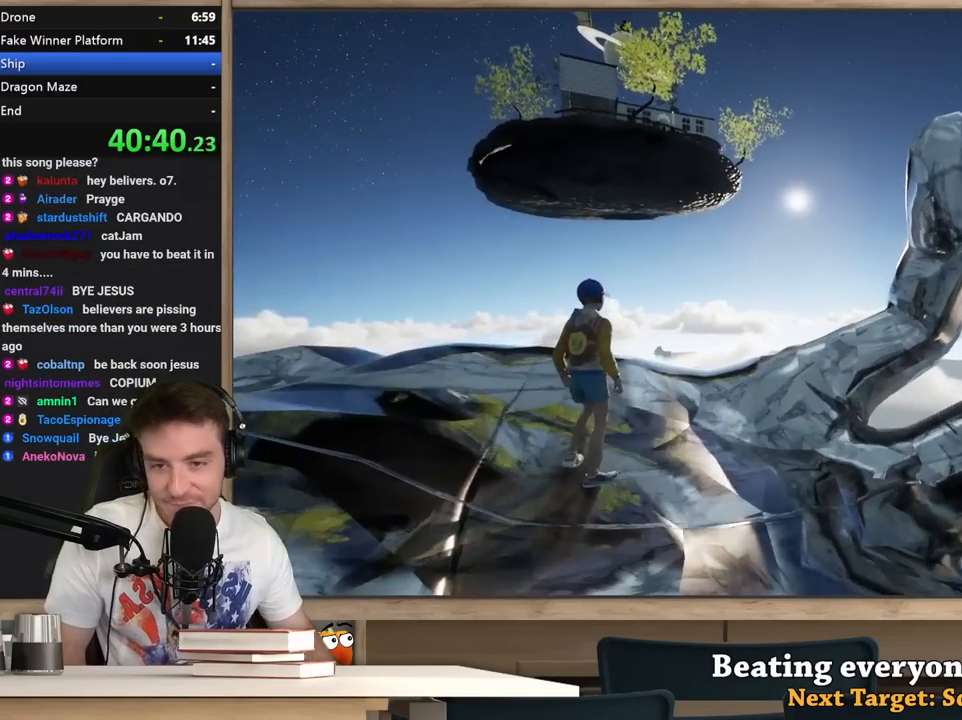
{"keys": ["d", "shift"], "mouse": [], "events": [[500, "d", "down"]]}
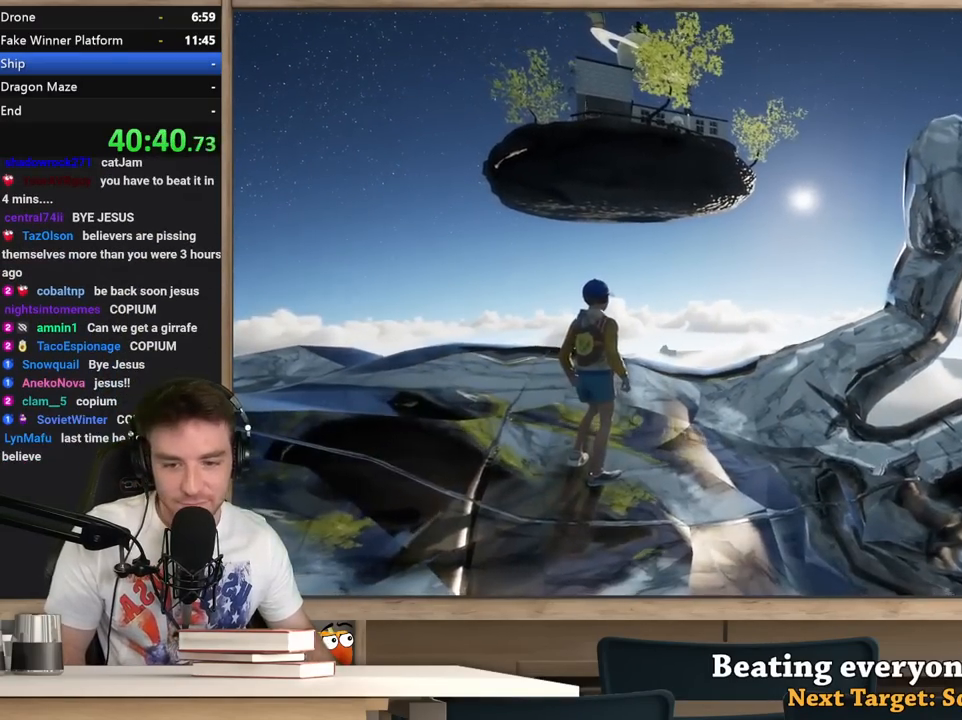
{"keys": ["d", "shift"], "mouse": [], "events": [[133, "a", "down"], [133, "d", "up"], [233, "a", "up"], [233, "d", "down"], [317, "a", "down"], [317, "d", "up"], [417, "a", "up"], [417, "d", "down"]]}
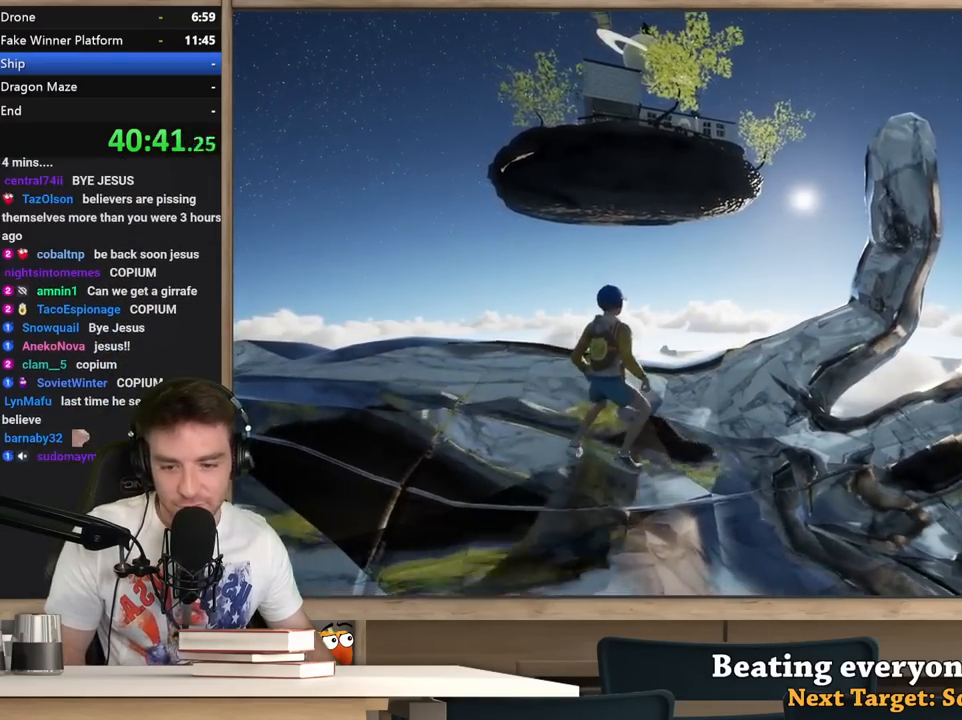
{"keys": ["d", "shift"], "mouse": [], "events": [[17, "a", "down"], [17, "d", "up"], [100, "a", "up"], [100, "d", "down"], [150, "d", "up"], [200, "a", "down"], [250, "d", "down"], [283, "a", "up"], [383, "a", "down"], [383, "d", "up"], [433, "d", "down"], [483, "a", "up"]]}
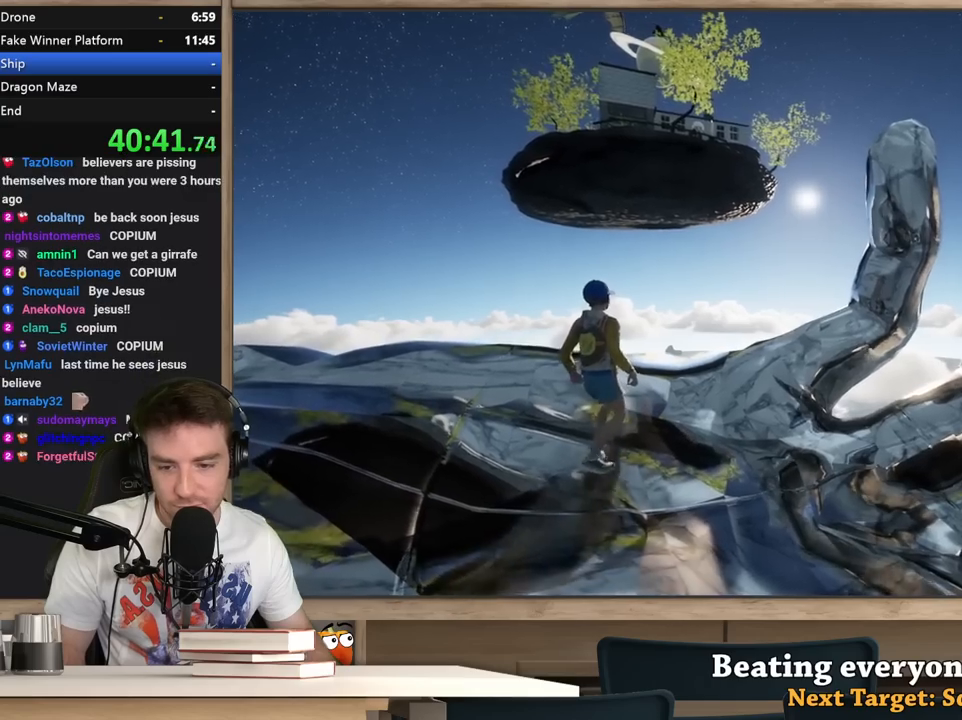
{"keys": ["a", "d", "shift"], "mouse": [], "events": [[17, "a", "down"], [17, "d", "up"], [117, "d", "down"], [167, "a", "up"], [217, "a", "down"], [217, "d", "up"], [300, "d", "down"], [350, "a", "up"], [400, "d", "up"], [450, "a", "down"], [500, "d", "down"]]}
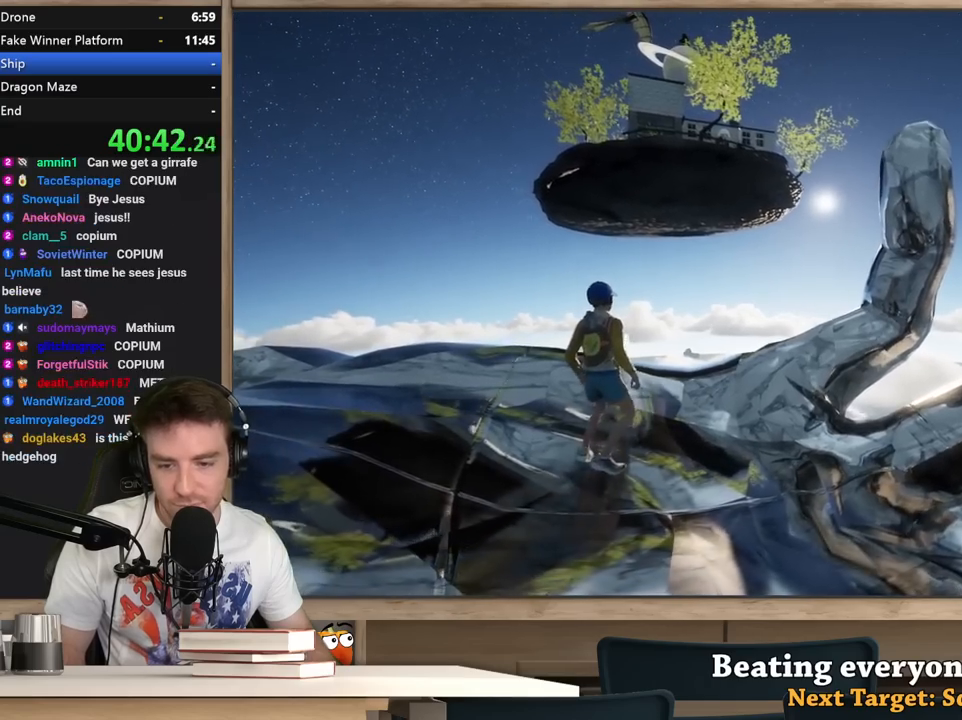
{"keys": ["shift"], "mouse": [], "events": [[33, "a", "up"], [83, "d", "up"], [133, "a", "down"], [183, "a", "up"], [183, "d", "down"], [233, "d", "up"], [267, "a", "down"], [317, "d", "down"], [367, "a", "up"], [417, "d", "up"]]}
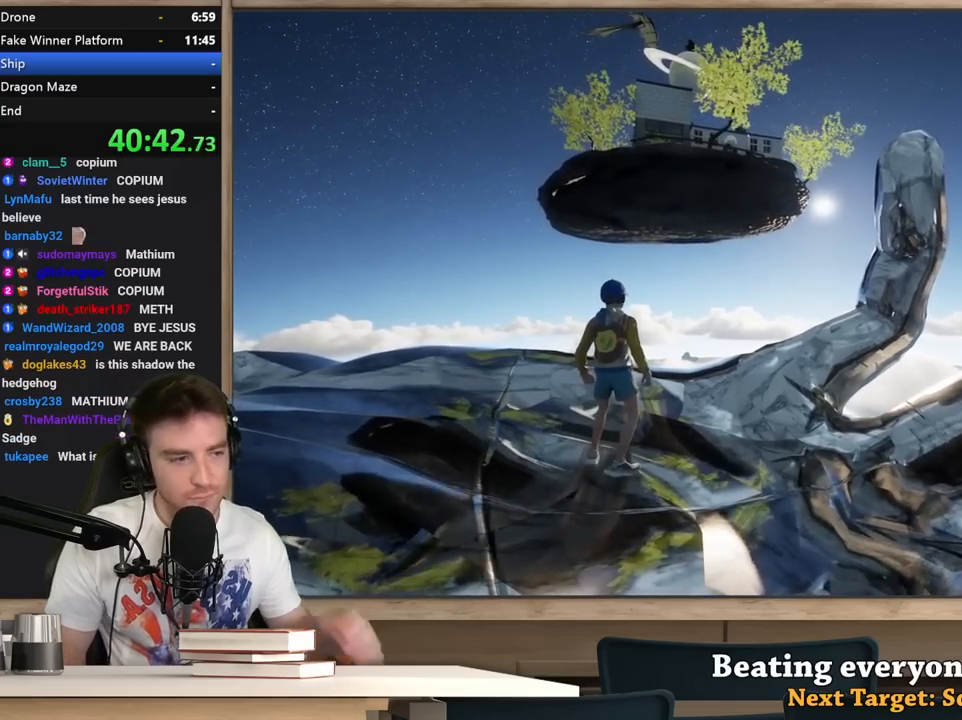
{"keys": ["shift"], "mouse": [], "events": []}
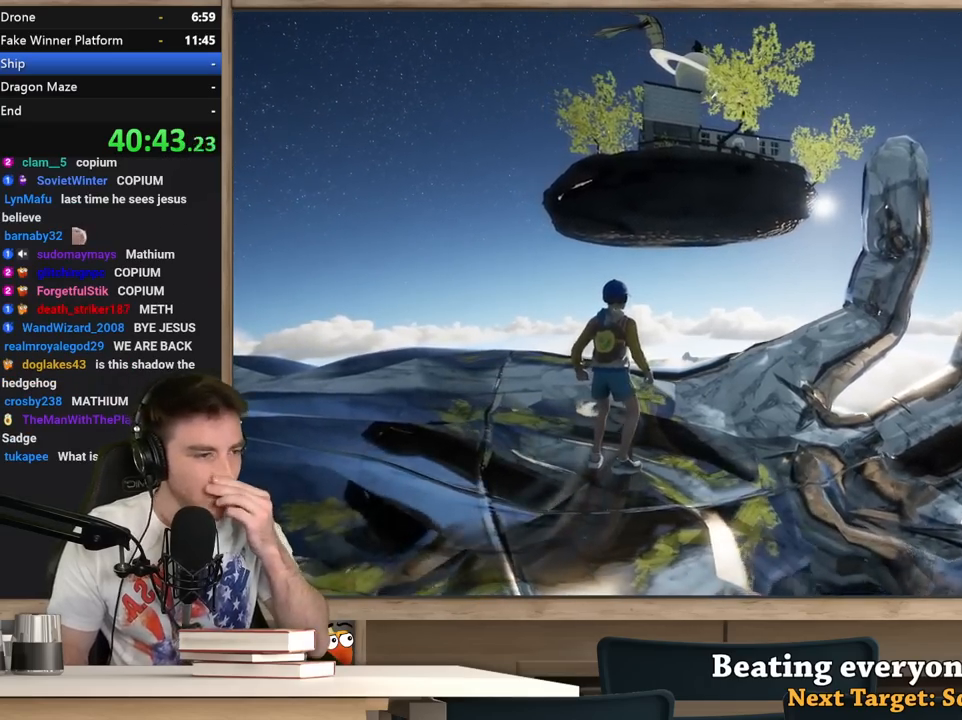
{"keys": [], "mouse": [], "events": [[400, "shift", "up"]]}
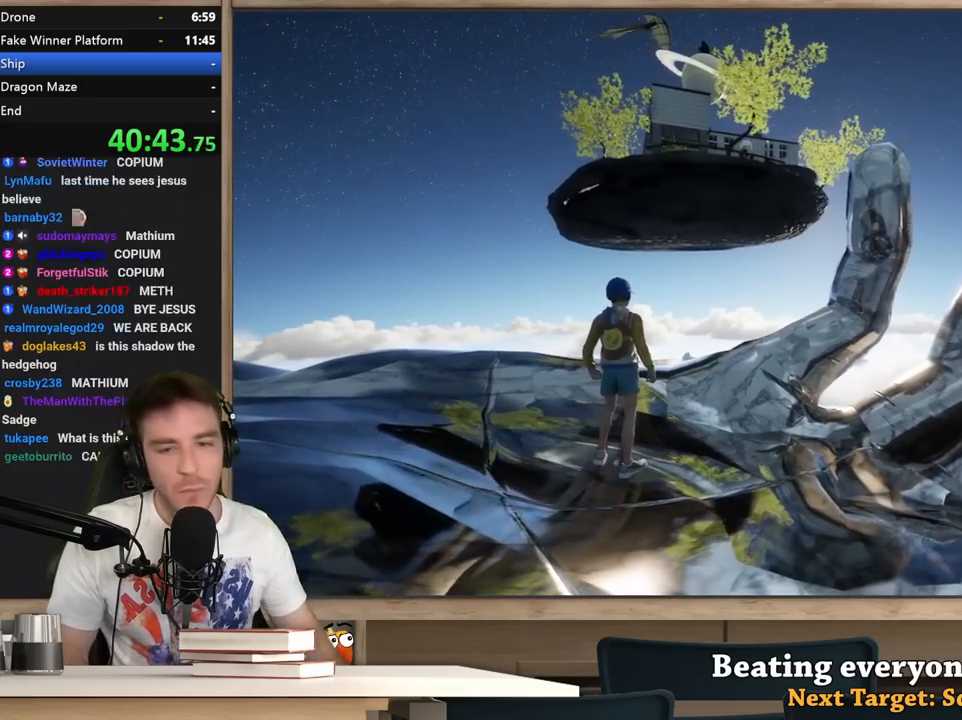
{"keys": [], "mouse": [], "events": []}
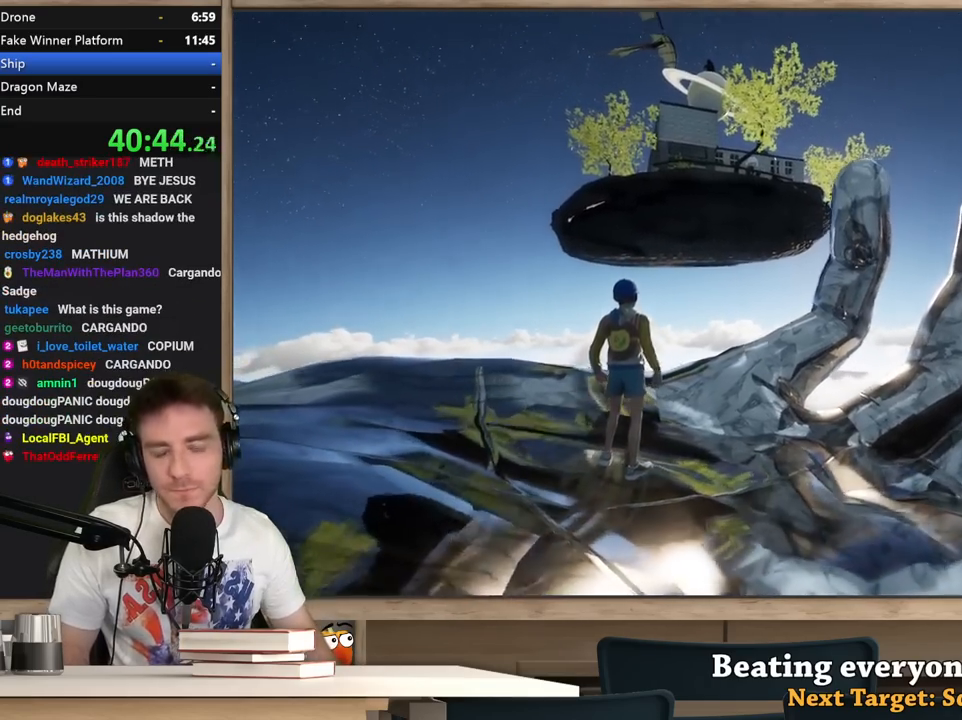
{"keys": ["a", "s"], "mouse": [], "events": [[483, "a", "down"], [483, "s", "down"]]}
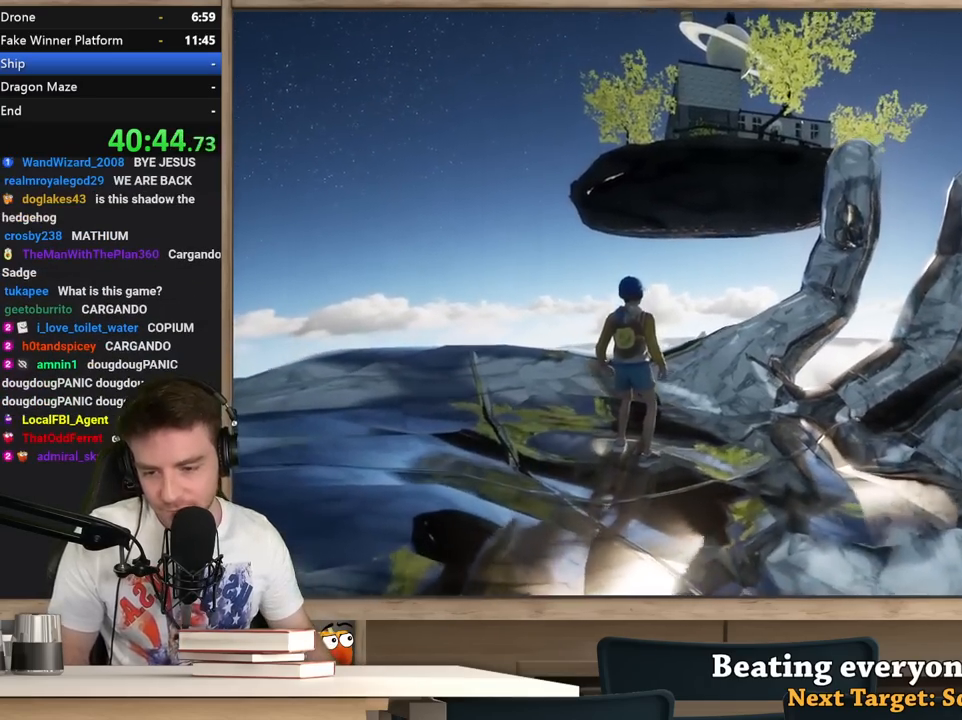
{"keys": [], "mouse": [], "events": [[17, "a", "up"], [17, "s", "up"], [300, "a", "down"], [300, "s", "down"], [400, "a", "up"], [400, "s", "up"]]}
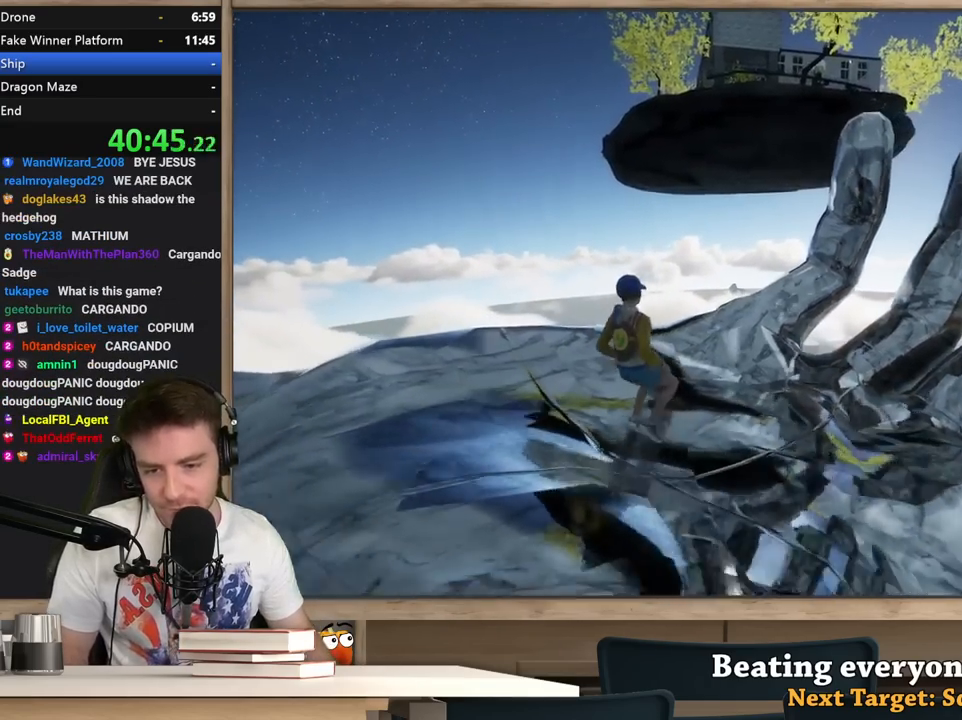
{"keys": ["a"], "mouse": [], "events": [[233, "s", "down"], [317, "s", "up"], [467, "a", "down"]]}
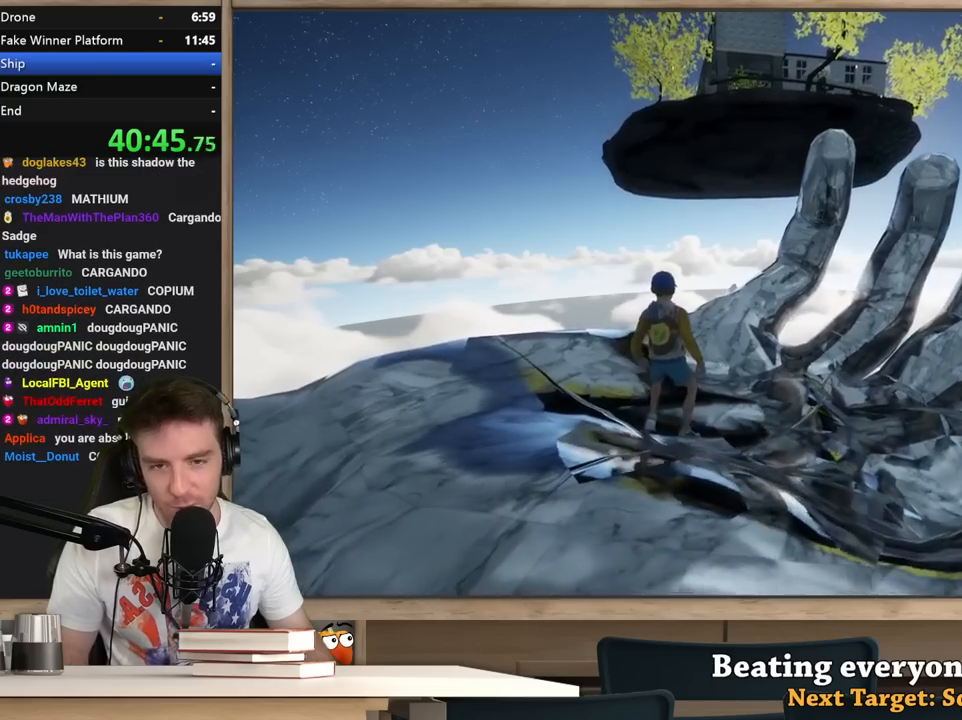
{"keys": [], "mouse": [], "events": [[50, "a", "up"]]}
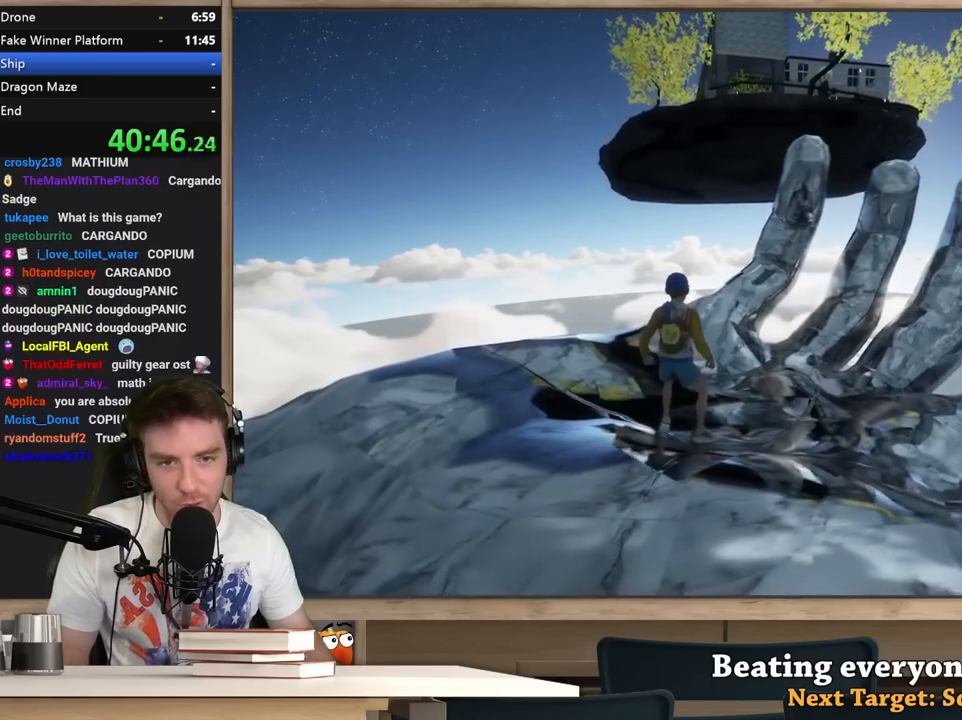
{"keys": [], "mouse": [], "events": []}
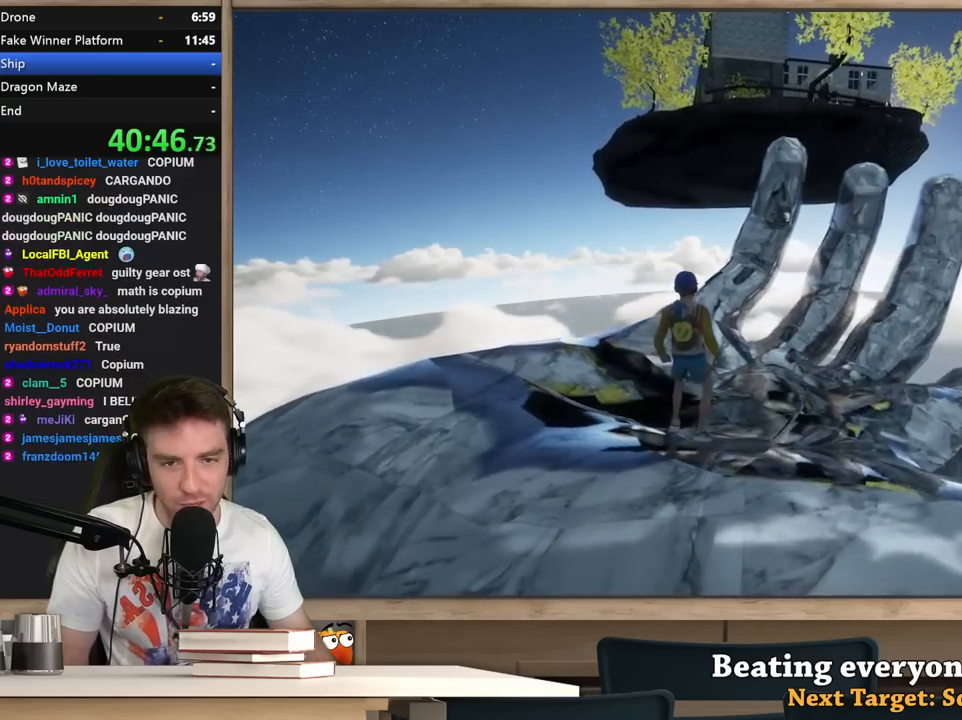
{"keys": [], "mouse": [], "events": []}
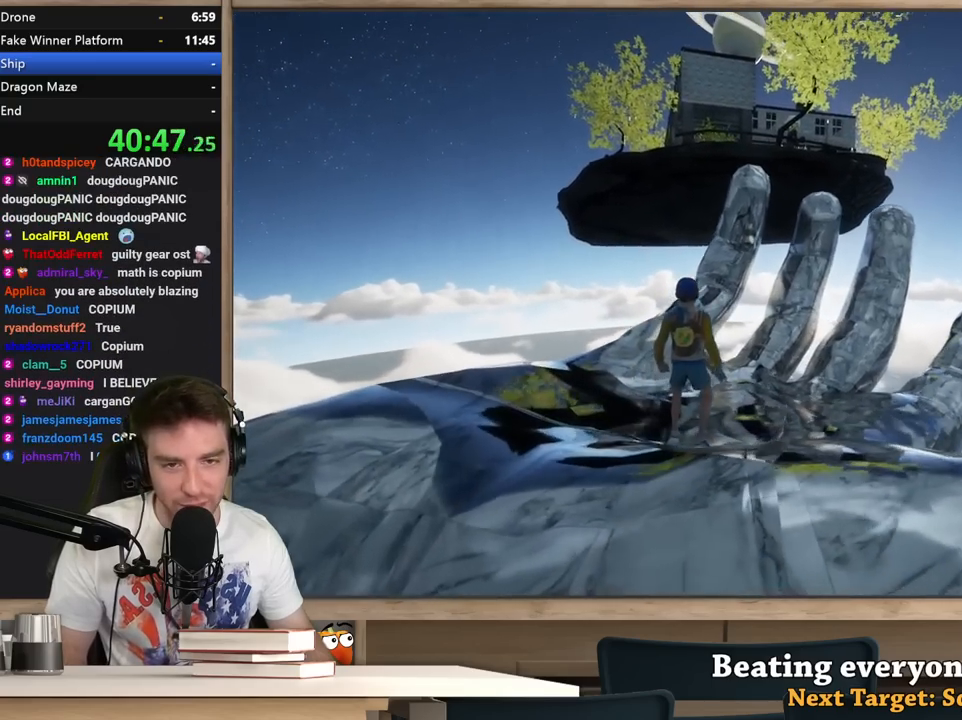
{"keys": ["shift"], "mouse": [], "events": [[100, "shift", "down"]]}
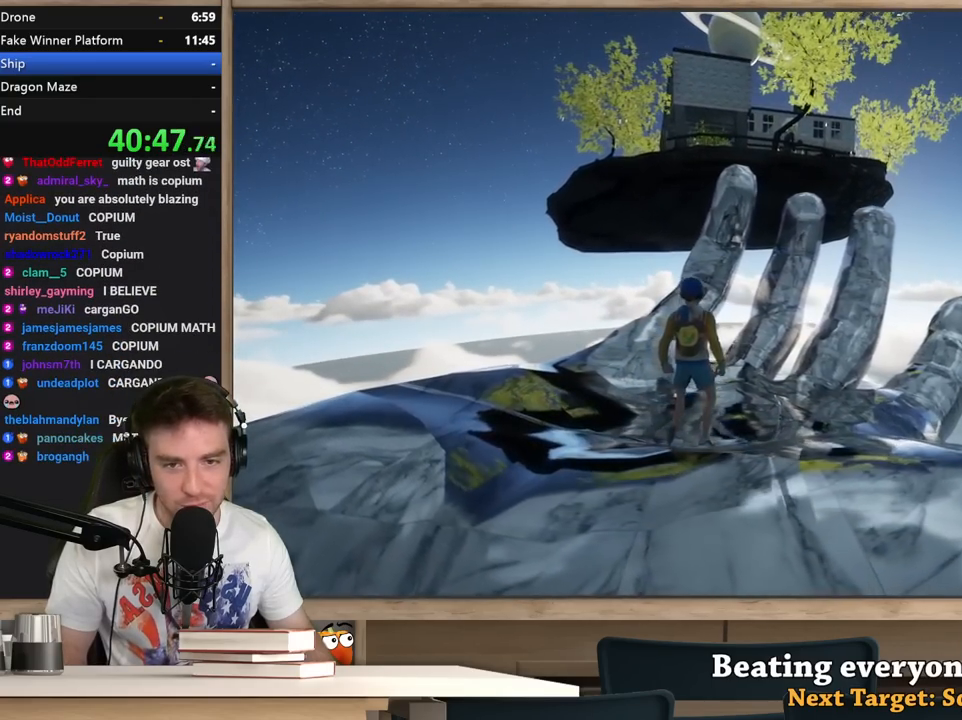
{"keys": [], "mouse": [], "events": [[217, "shift", "up"]]}
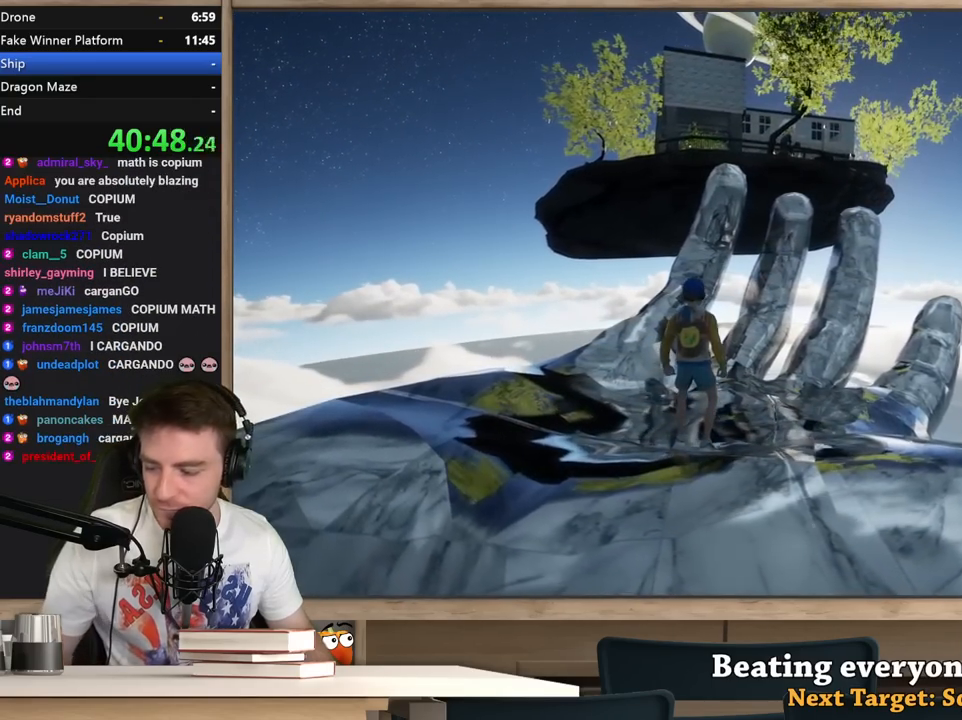
{"keys": [], "mouse": [], "events": []}
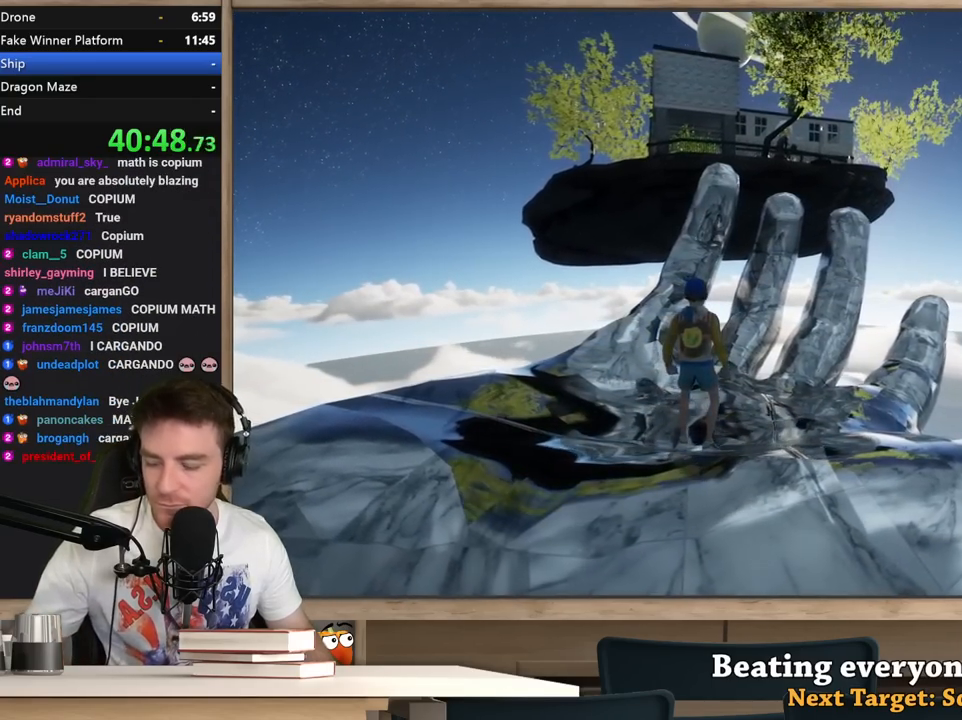
{"keys": [], "mouse": [], "events": []}
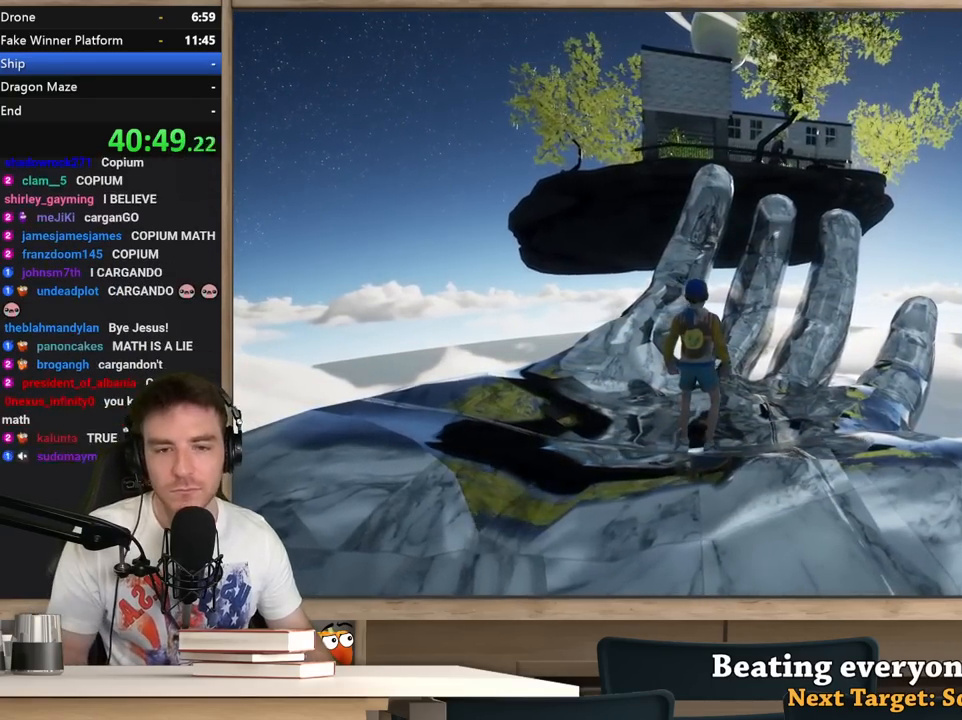
{"keys": [], "mouse": [], "events": []}
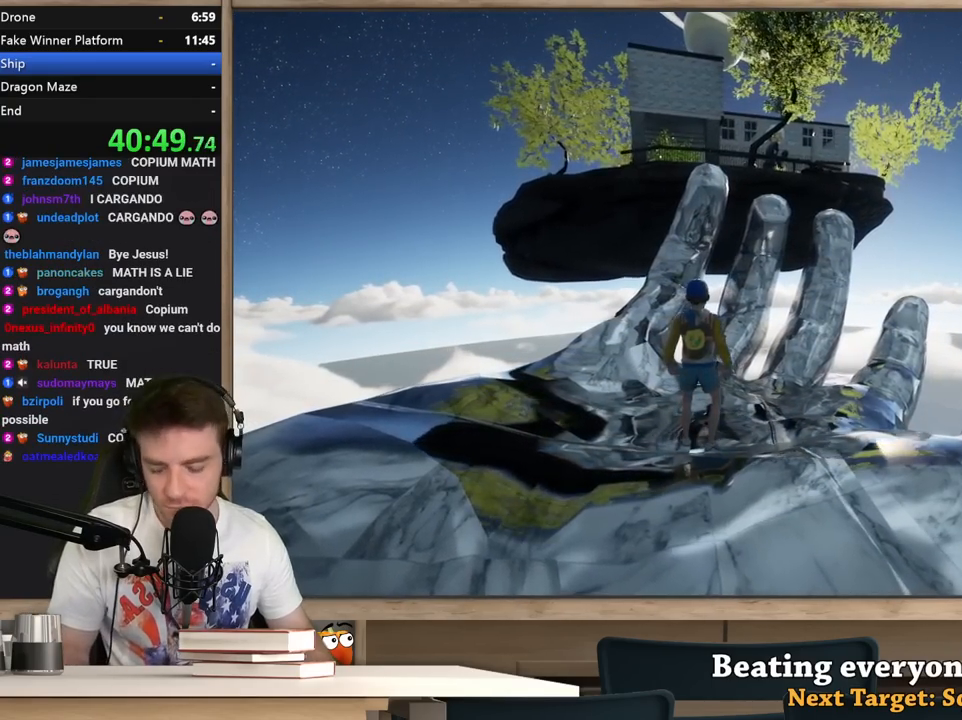
{"keys": ["shift"], "mouse": [], "events": [[183, "shift", "down"]]}
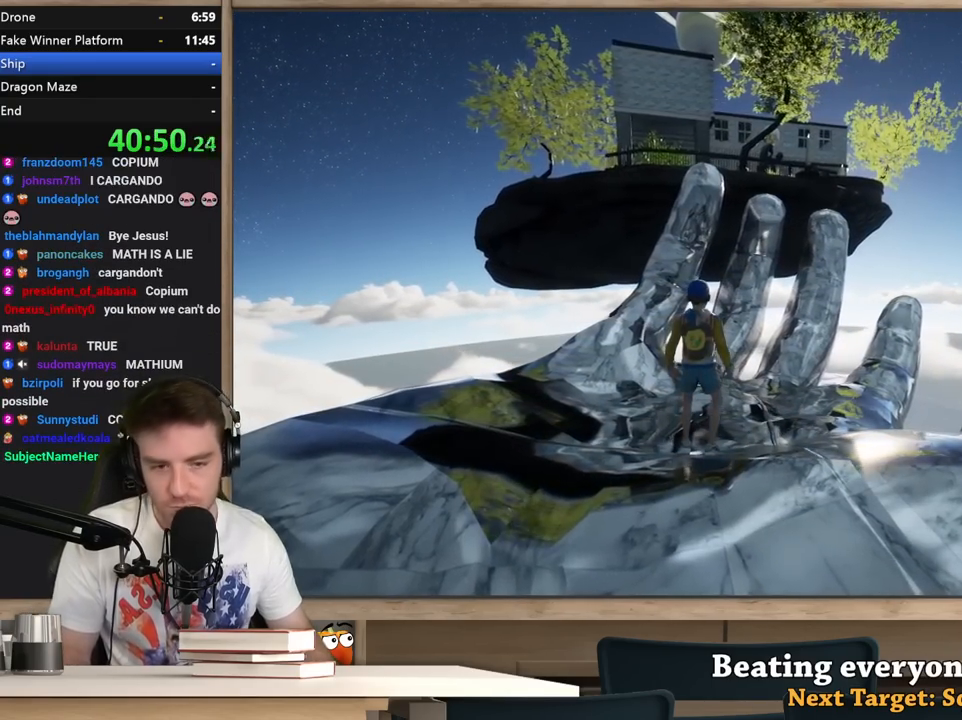
{"keys": ["shift"], "mouse": [], "events": [[383, "a", "down"], [483, "a", "up"]]}
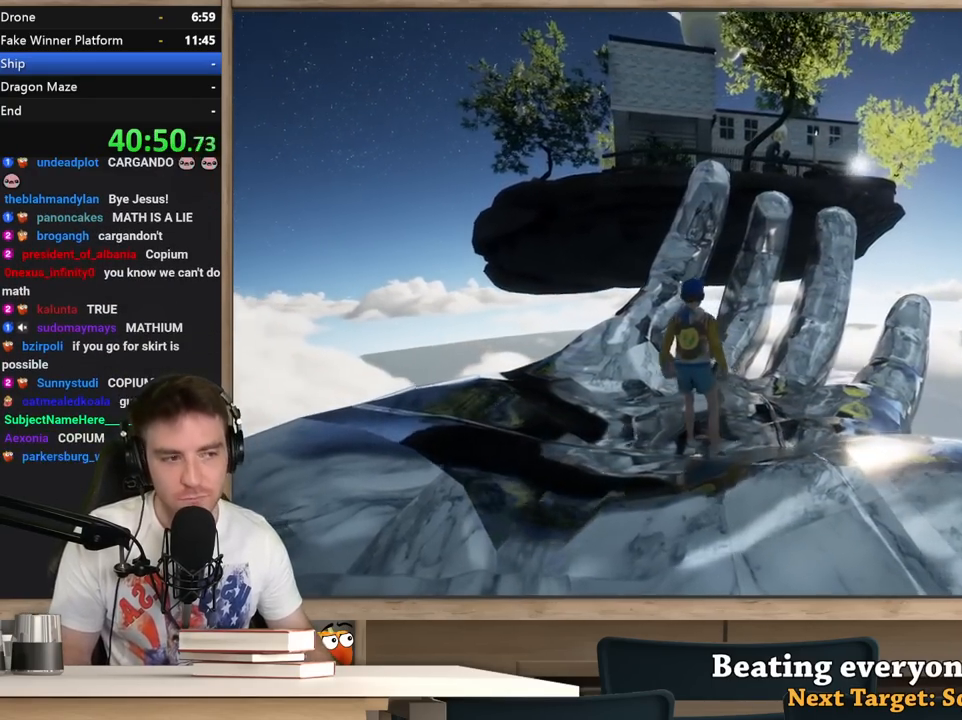
{"keys": ["shift"], "mouse": [], "events": [[267, "s", "down"], [350, "a", "down"], [400, "a", "up"], [400, "s", "up"]]}
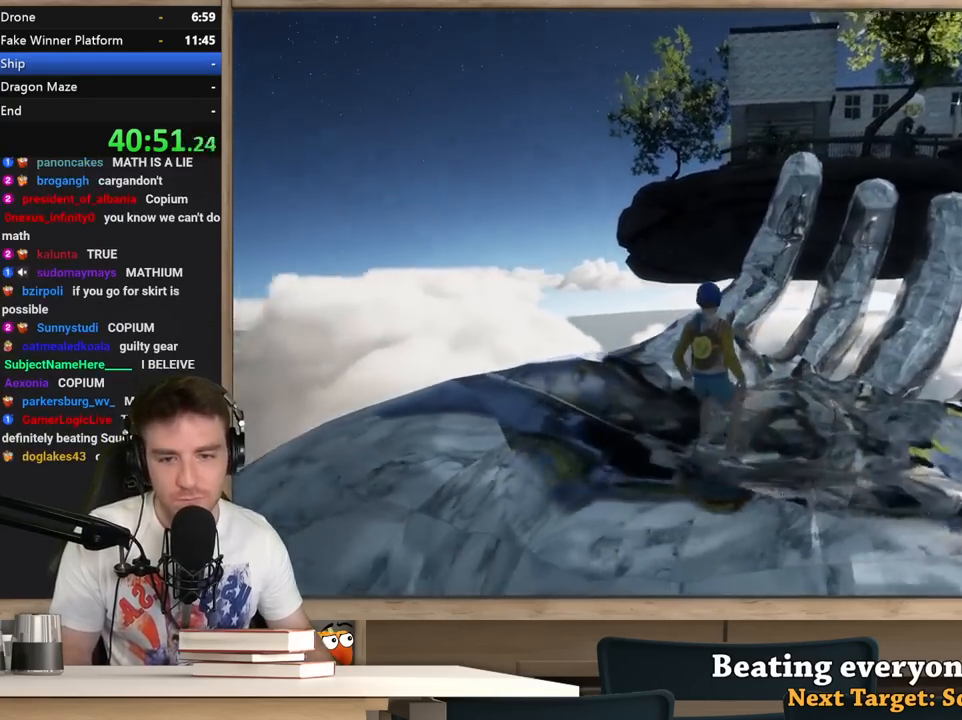
{"keys": ["shift"], "mouse": [], "events": [[83, "a", "down"], [183, "a", "up"]]}
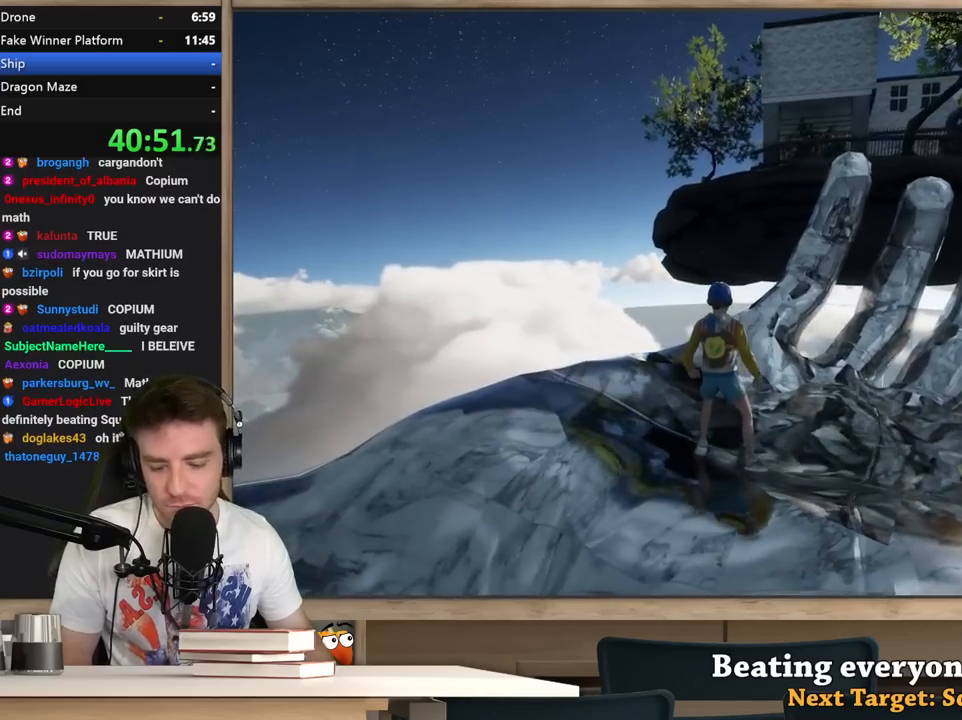
{"keys": ["shift"], "mouse": [], "events": [[100, "a", "down"], [250, "a", "up"]]}
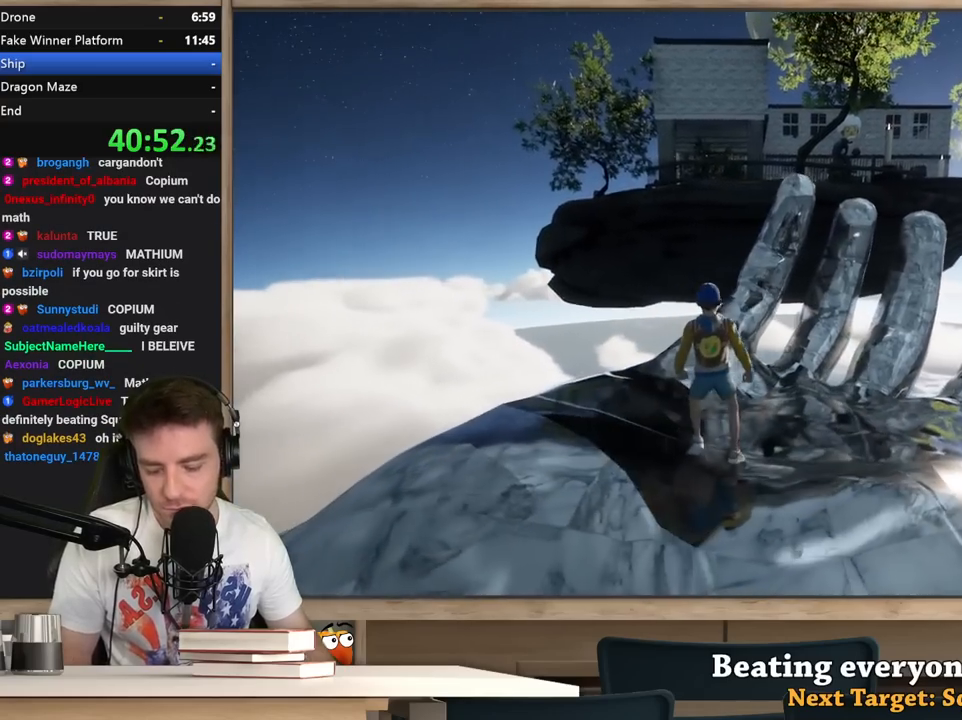
{"keys": [], "mouse": [], "events": [[117, "shift", "up"]]}
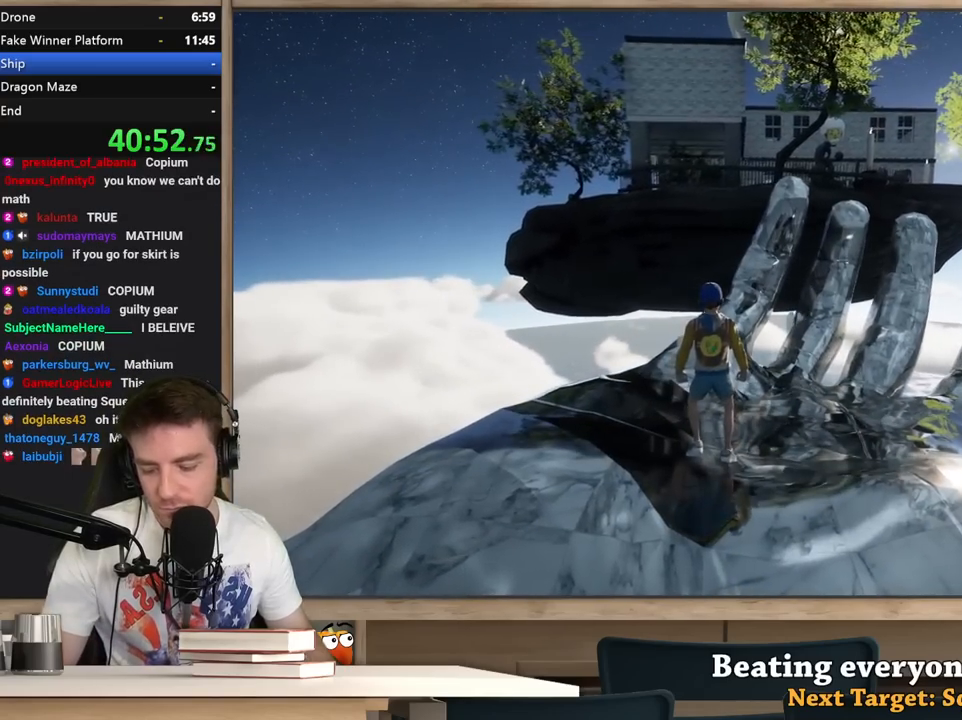
{"keys": [], "mouse": [], "events": []}
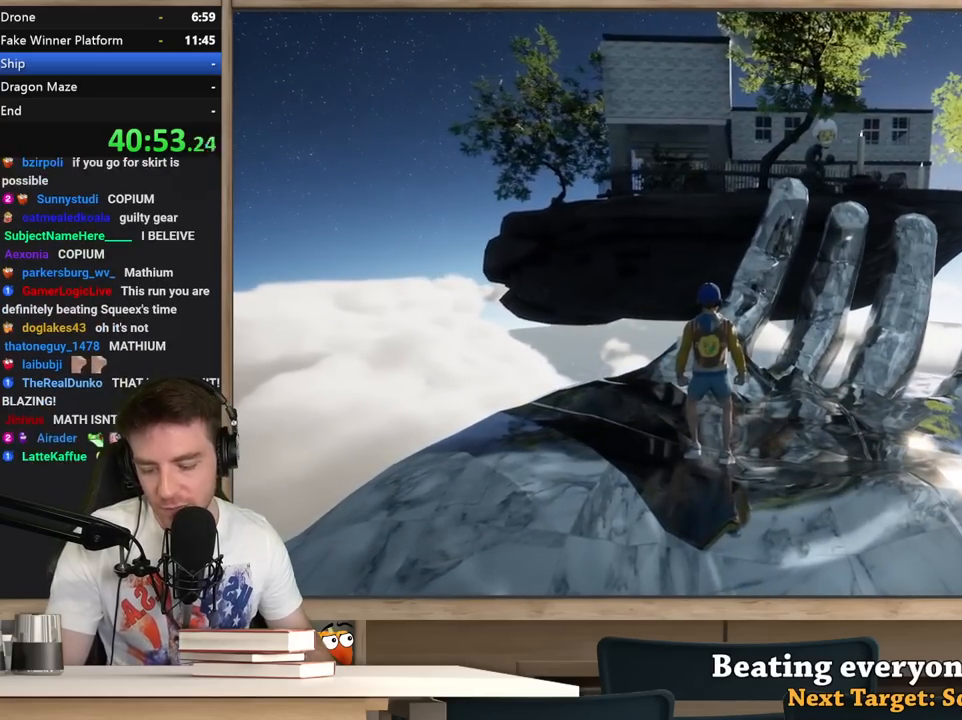
{"keys": [], "mouse": [], "events": []}